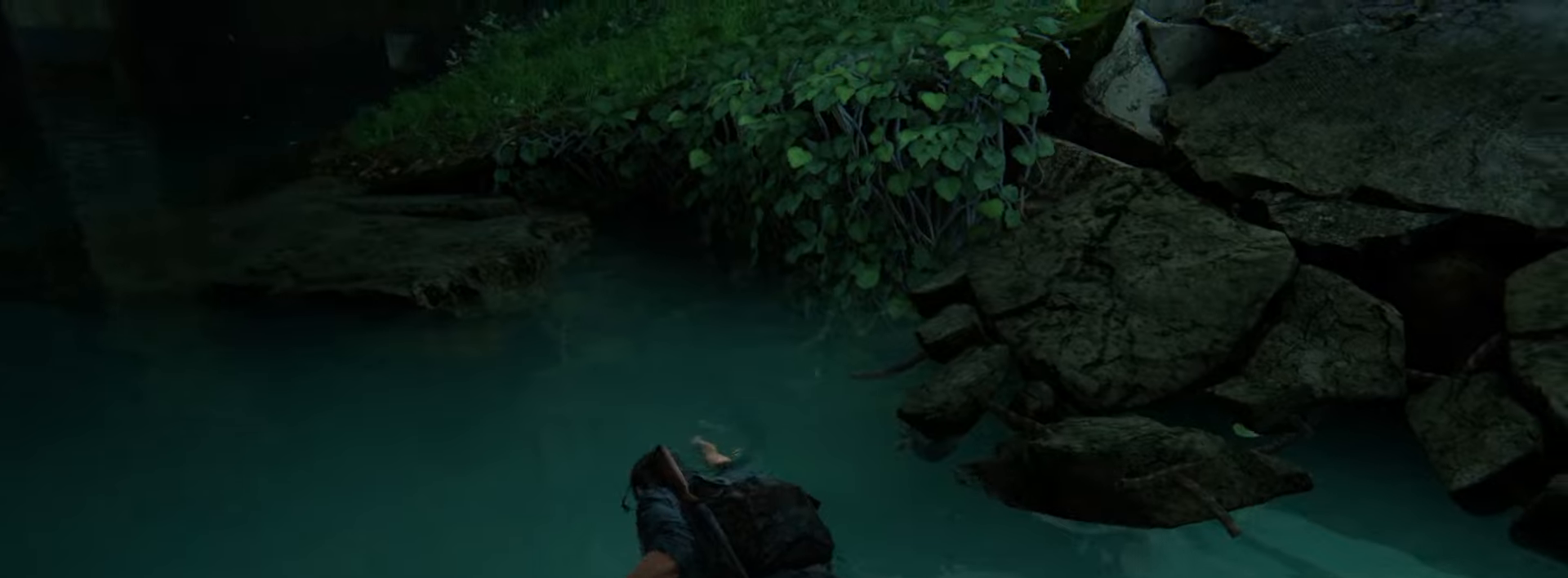
Gameplay with a controller (PlayStation layout); each line is a JSON object with the inputs held at the frame after it. "events" lists button and stick changes between this image and that frame as [ms after this image, input, new state], when the widget could be followed in between.
{"buttons": ["L2"], "left_stick": "up", "right_stick": "center", "events": [[251, "CROSS", "down"], [267, "right_stick", "center"], [334, "CROSS", "up"], [417, "CROSS", "down"], [501, "CROSS", "up"]]}
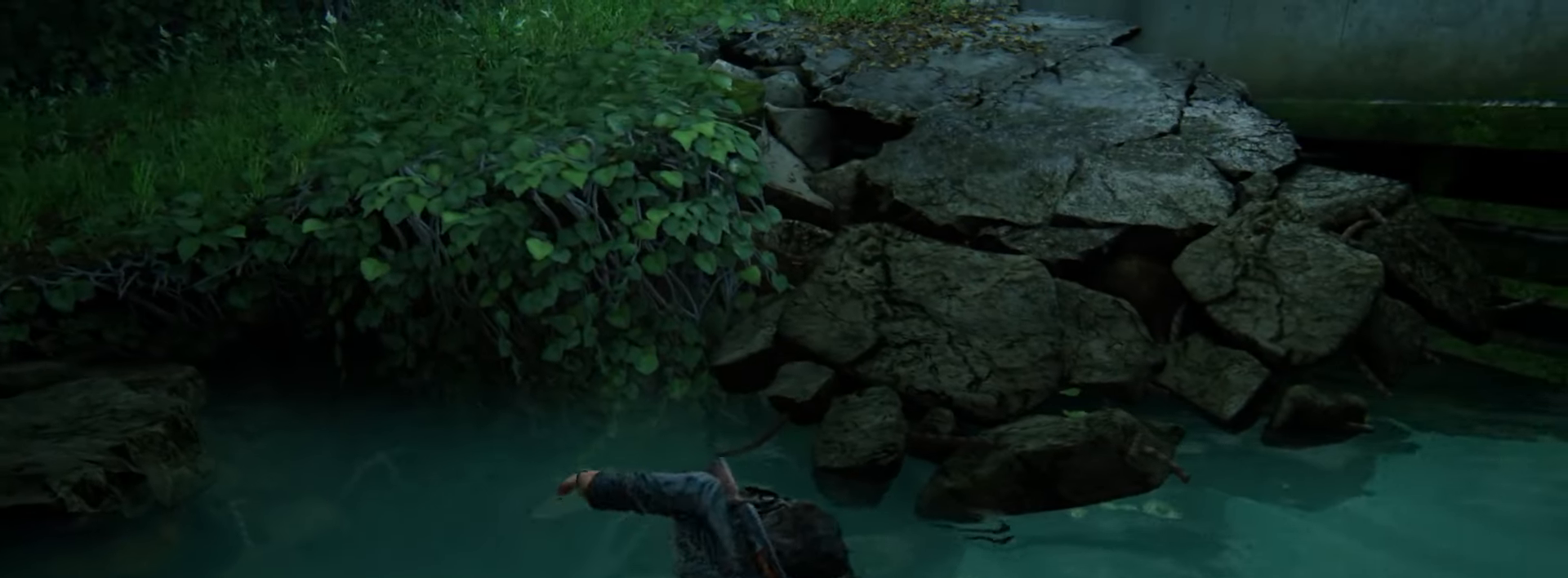
{"buttons": ["L2"], "left_stick": "up", "right_stick": "up-right", "events": [[67, "CROSS", "down"], [133, "CROSS", "up"], [217, "CROSS", "down"], [283, "right_stick", "up"], [300, "CROSS", "up"], [367, "CROSS", "down"], [367, "right_stick", "up-right"], [450, "CROSS", "up"]]}
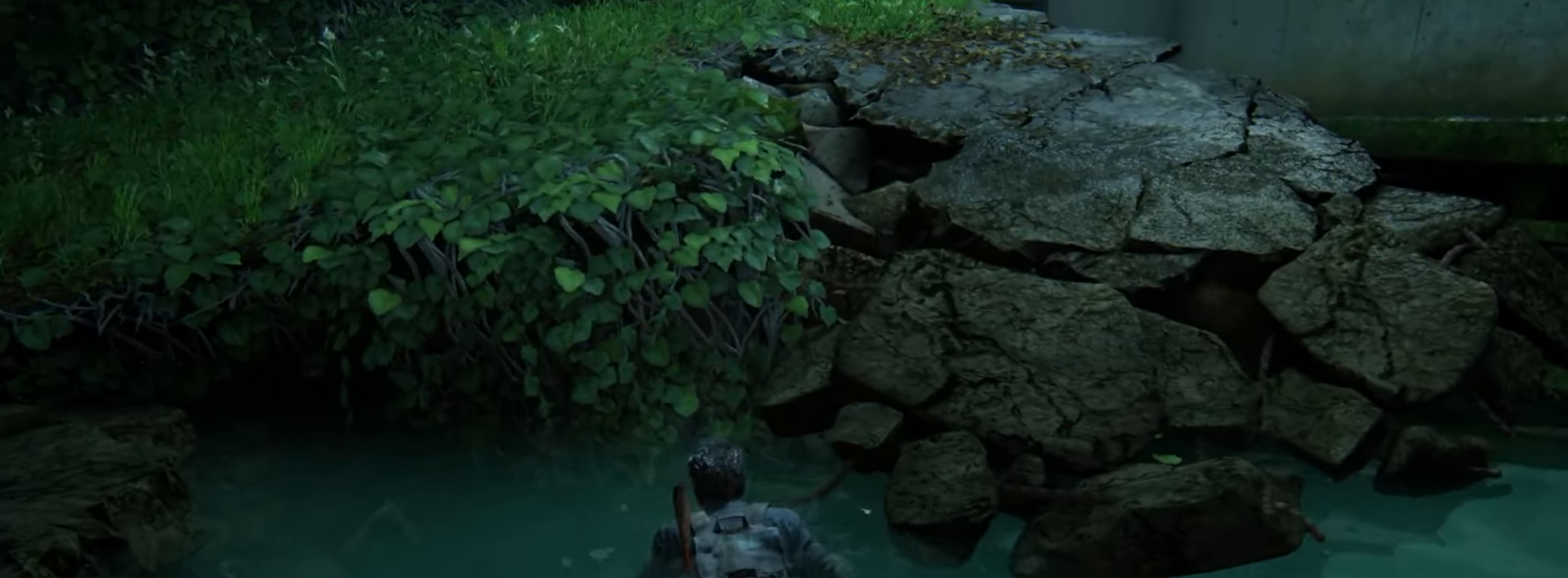
{"buttons": ["CROSS", "L2"], "left_stick": "up", "right_stick": "center", "events": [[17, "CROSS", "down"], [50, "right_stick", "center"], [100, "CROSS", "up"], [167, "CROSS", "down"], [251, "CROSS", "up"], [317, "CROSS", "down"], [384, "CROSS", "up"], [451, "CROSS", "down"]]}
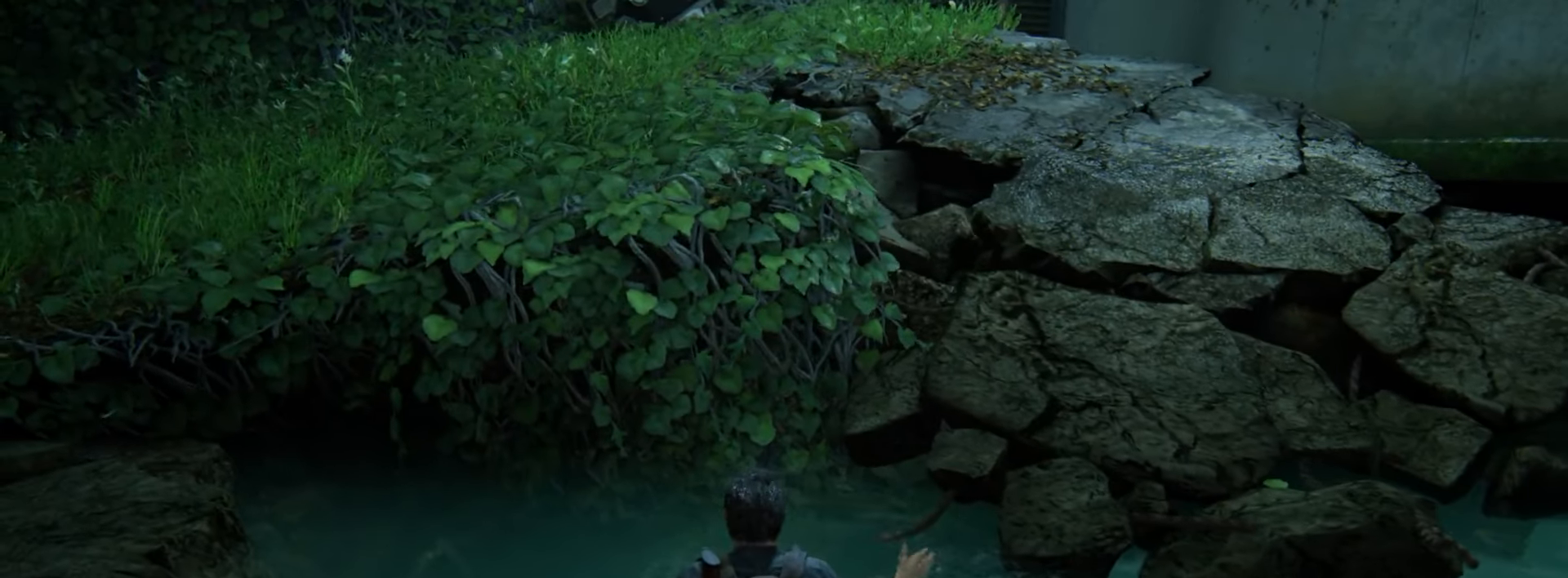
{"buttons": ["CROSS", "L2"], "left_stick": "up", "right_stick": "center", "events": [[50, "CROSS", "up"], [100, "CROSS", "down"], [200, "CROSS", "up"], [267, "CROSS", "down"], [350, "CROSS", "up"], [417, "CROSS", "down"]]}
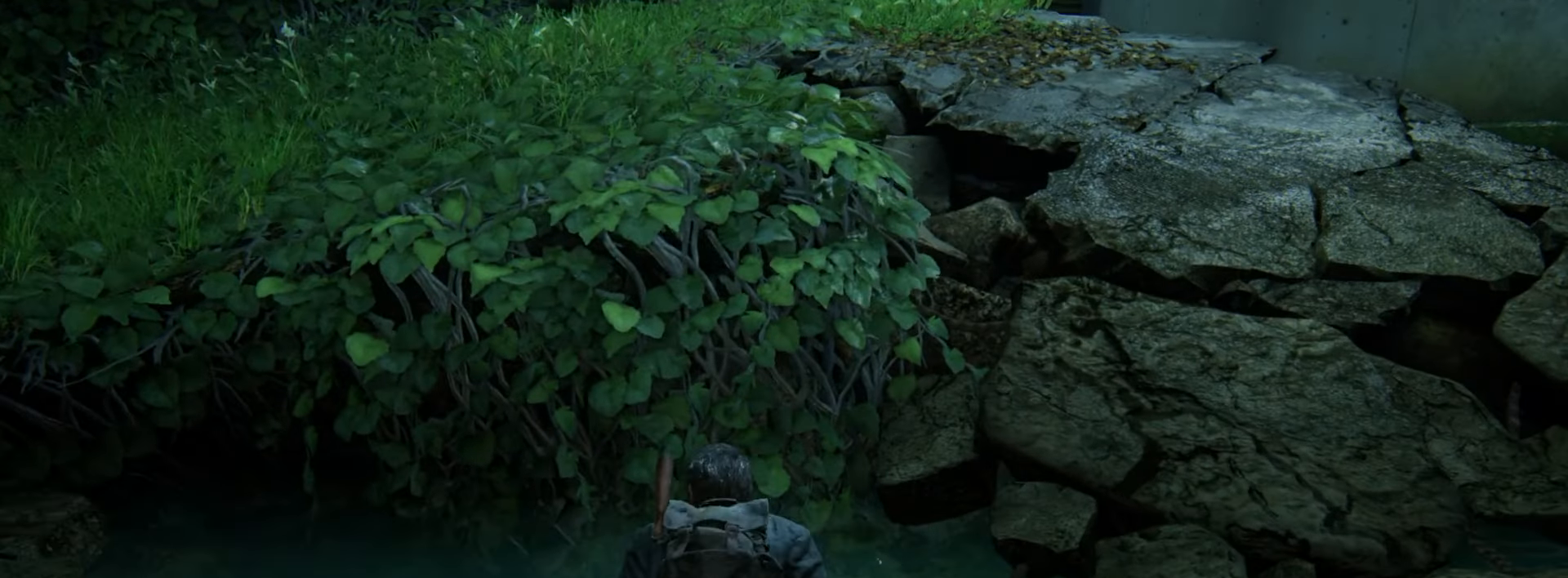
{"buttons": ["L2"], "left_stick": "up", "right_stick": "center", "events": [[17, "CROSS", "up"], [34, "right_stick", "up-right"], [84, "CROSS", "down"], [167, "CROSS", "up"], [251, "CROSS", "down"], [334, "CROSS", "up"], [401, "CROSS", "down"], [451, "right_stick", "center"], [501, "CROSS", "up"]]}
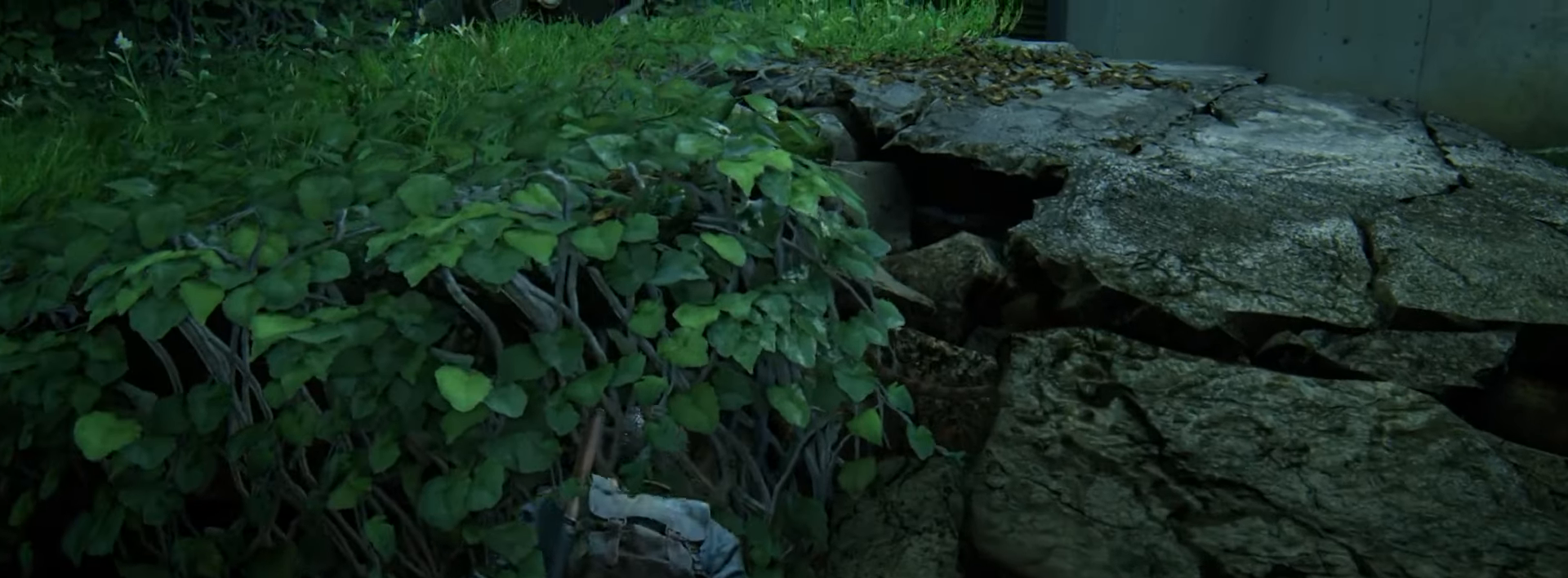
{"buttons": ["L2"], "left_stick": "up", "right_stick": "center", "events": [[67, "CROSS", "down"], [150, "CROSS", "up"], [233, "CROSS", "down"], [317, "CROSS", "up"], [384, "CROSS", "down"], [467, "CROSS", "up"]]}
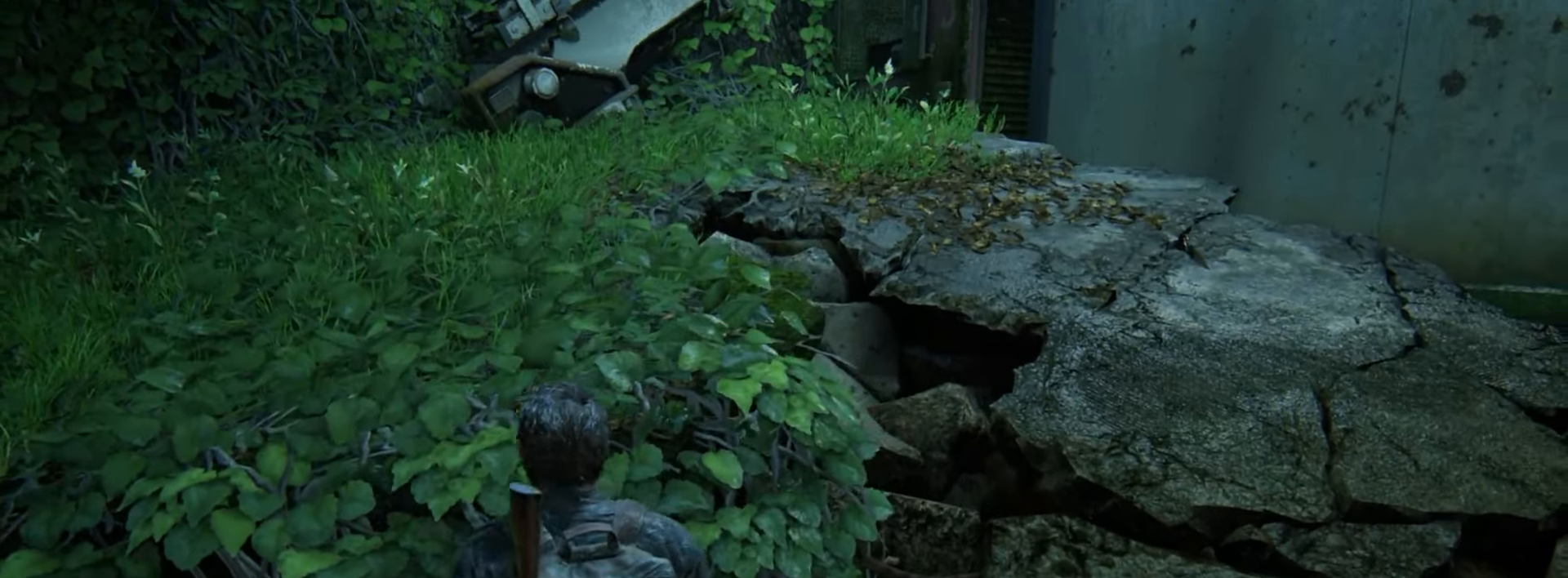
{"buttons": ["L2"], "left_stick": "up", "right_stick": "center", "events": [[34, "CROSS", "down"], [134, "CROSS", "up"], [201, "CROSS", "down"], [284, "CROSS", "up"], [367, "CROSS", "down"], [451, "CROSS", "up"]]}
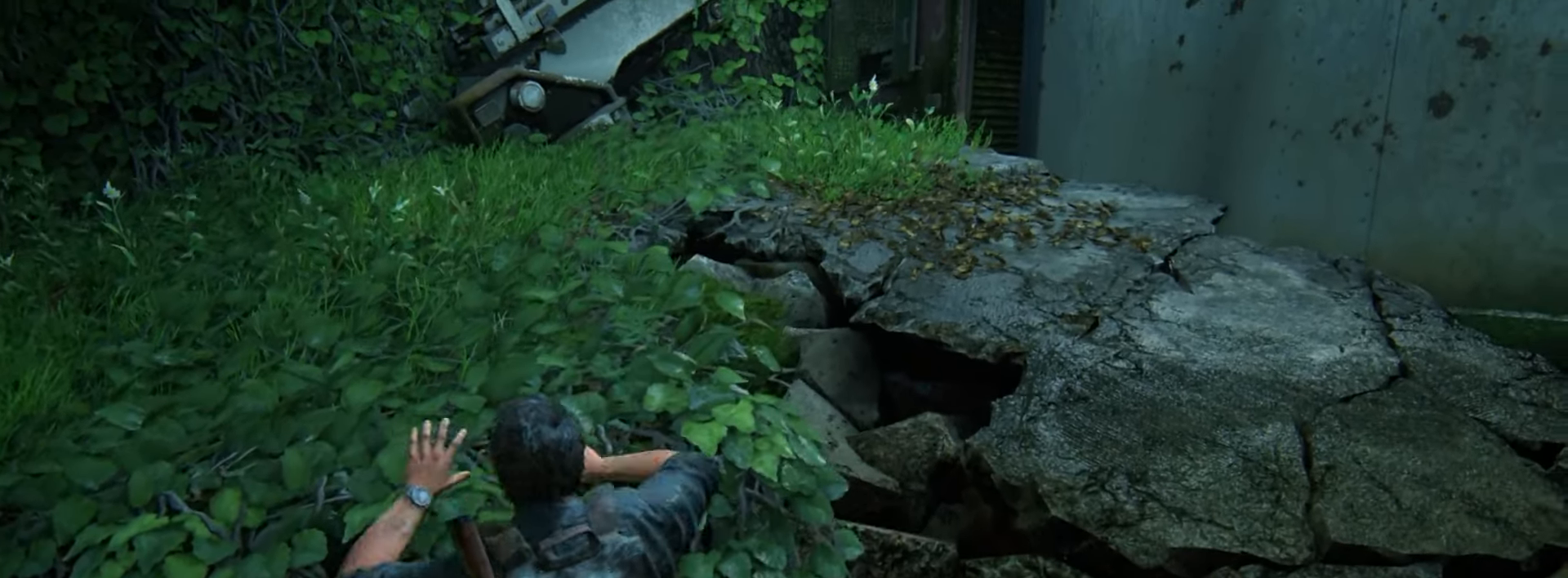
{"buttons": ["L2"], "left_stick": "up", "right_stick": "up-right", "events": [[17, "CROSS", "down"], [100, "CROSS", "up"], [384, "right_stick", "right"], [434, "right_stick", "up-right"]]}
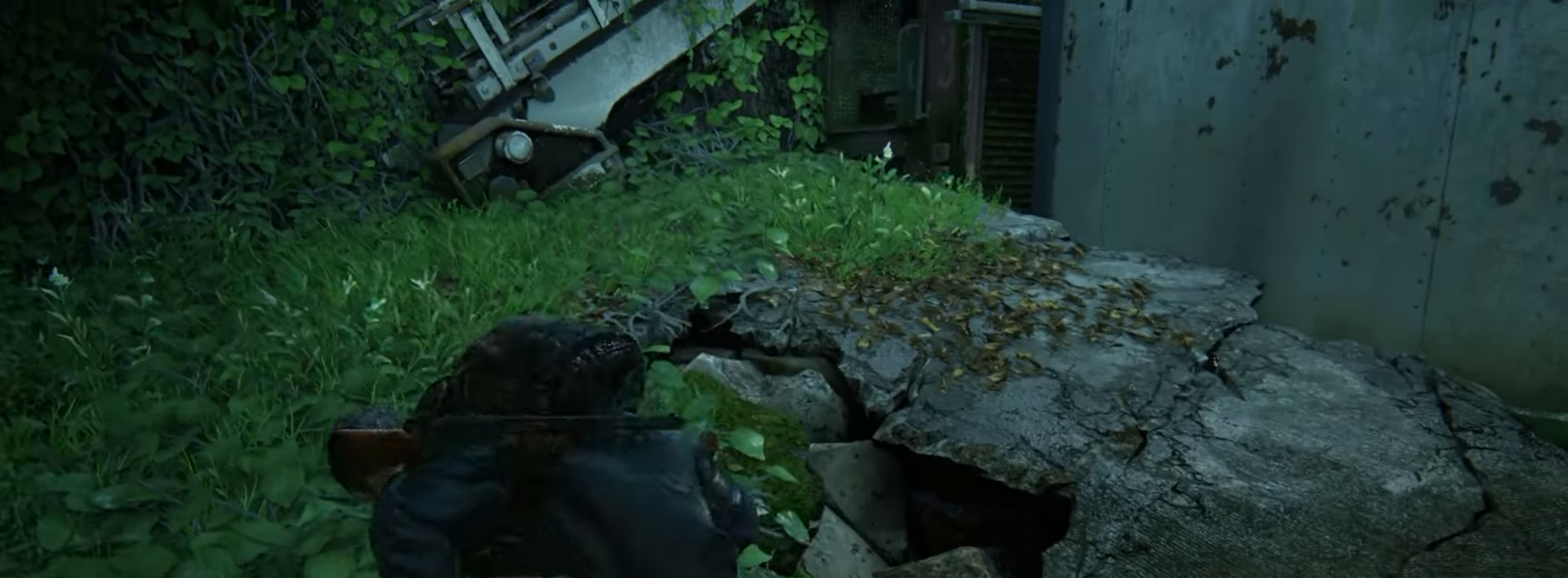
{"buttons": ["L2"], "left_stick": "up", "right_stick": "center", "events": [[67, "right_stick", "center"], [284, "right_stick", "up-right"], [501, "right_stick", "center"]]}
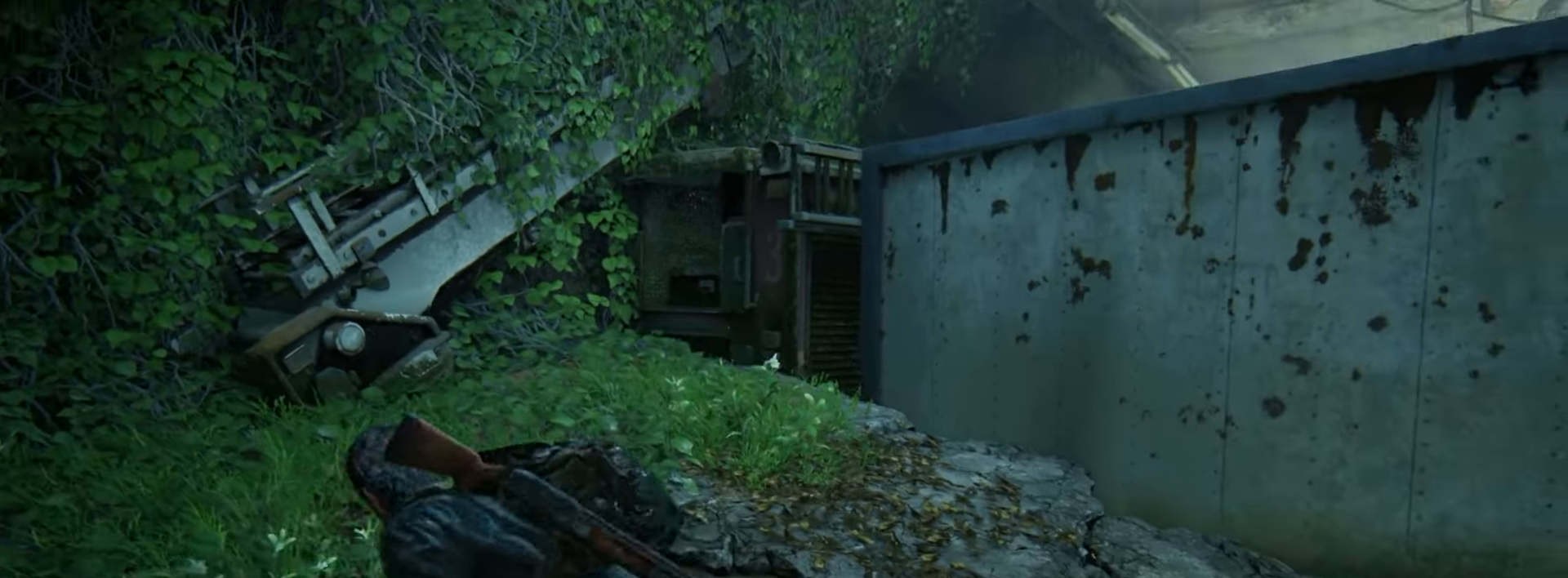
{"buttons": ["L2"], "left_stick": "up", "right_stick": "center", "events": [[150, "right_stick", "right"], [283, "right_stick", "center"]]}
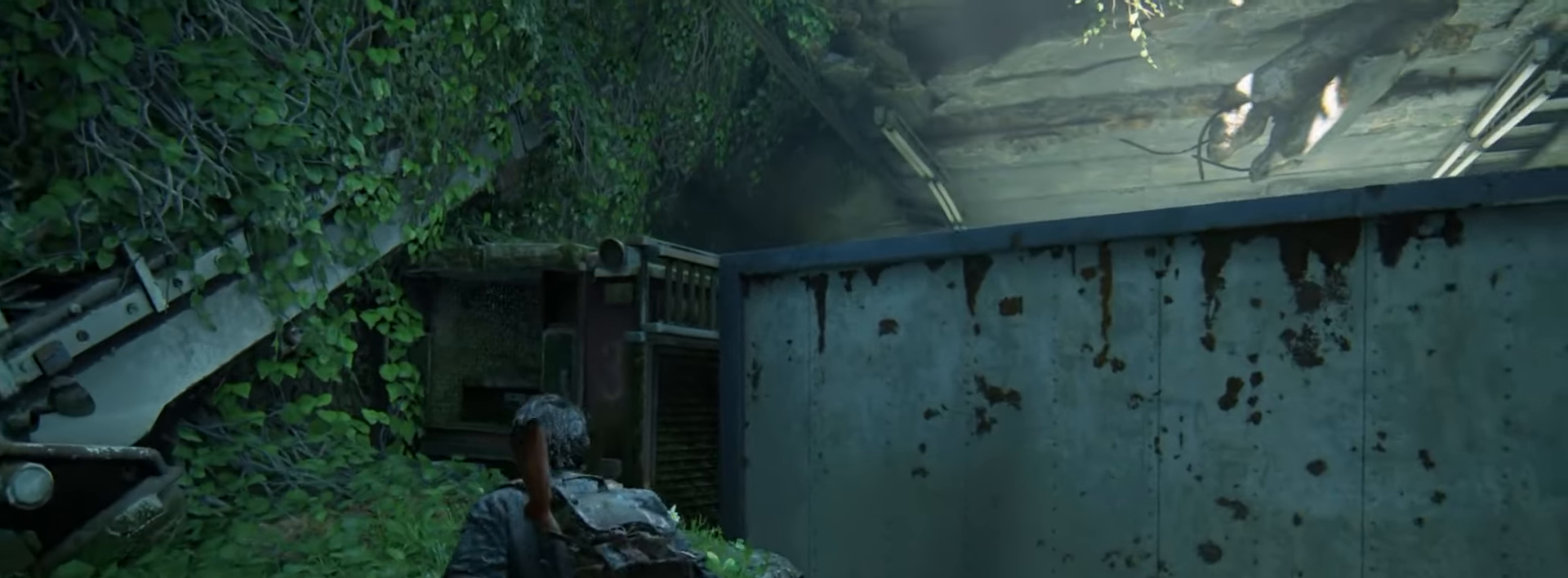
{"buttons": ["CROSS", "L2"], "left_stick": "up", "right_stick": "center", "events": [[151, "CROSS", "down"], [234, "CROSS", "up"], [317, "CROSS", "down"], [417, "CROSS", "up"], [501, "CROSS", "down"]]}
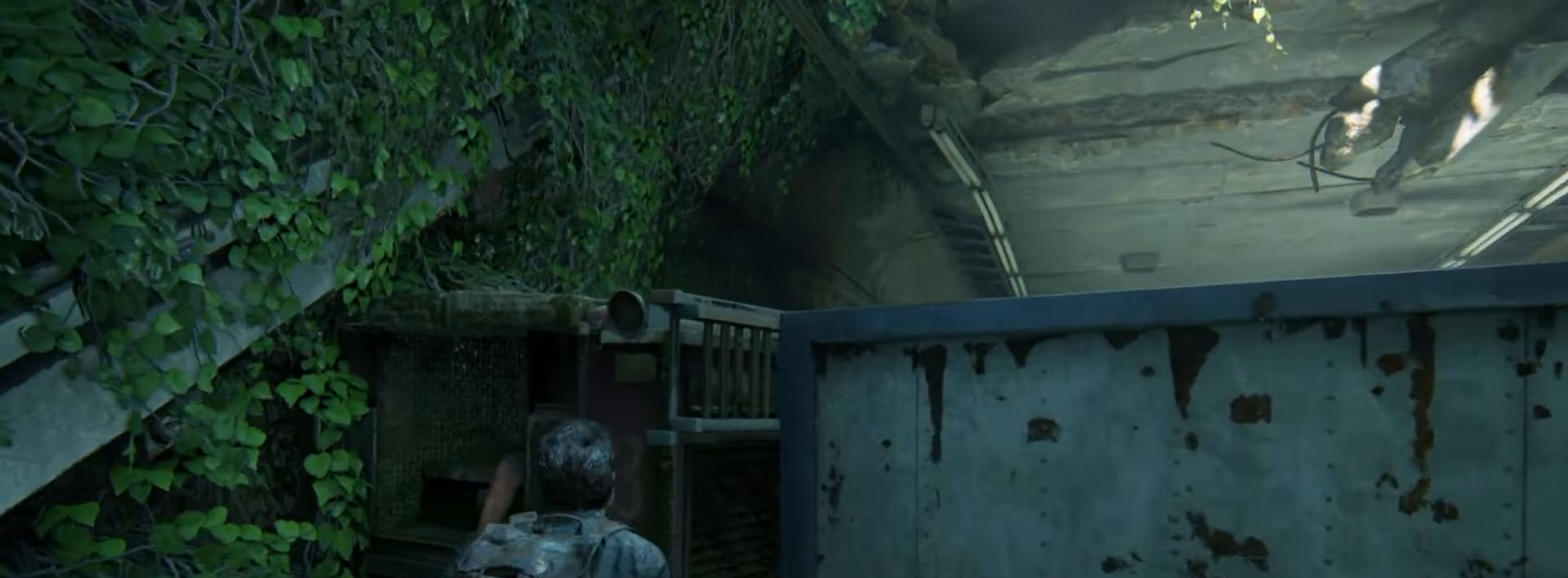
{"buttons": ["L2"], "left_stick": "up", "right_stick": "down-right", "events": [[83, "CROSS", "up"], [283, "right_stick", "down-right"]]}
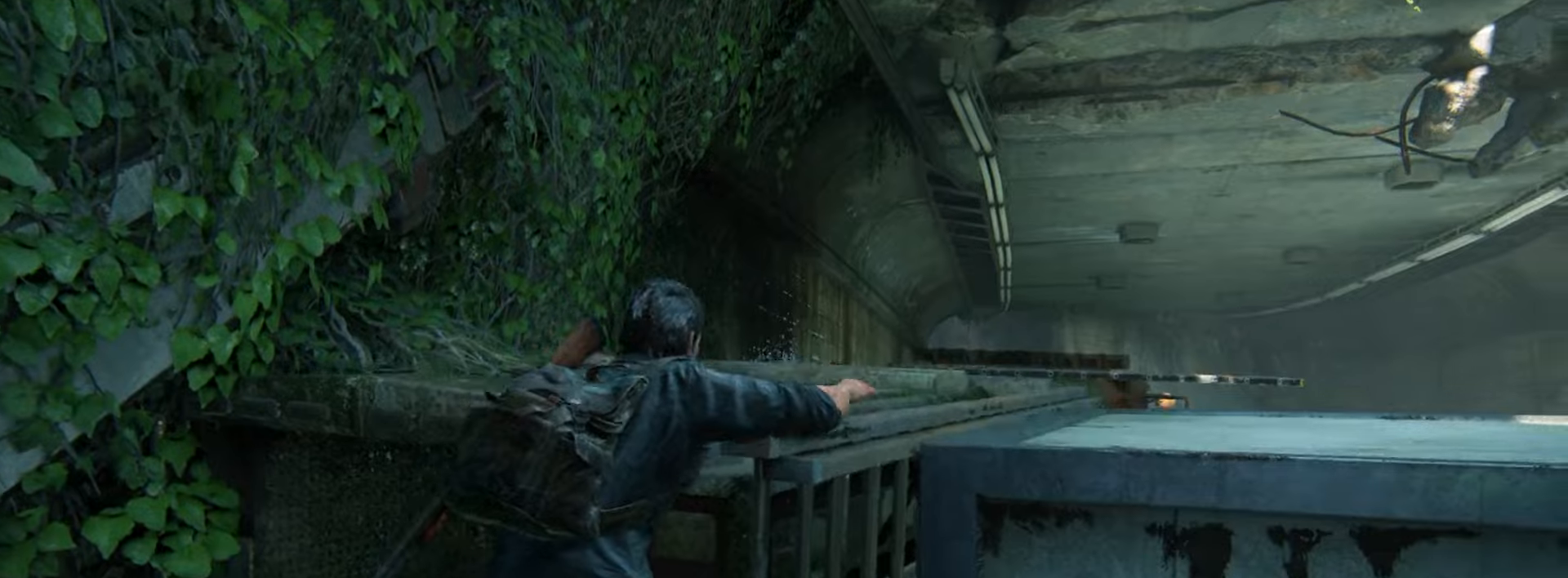
{"buttons": ["L2"], "left_stick": "up", "right_stick": "center", "events": [[67, "right_stick", "center"], [234, "right_stick", "down-right"], [434, "right_stick", "center"]]}
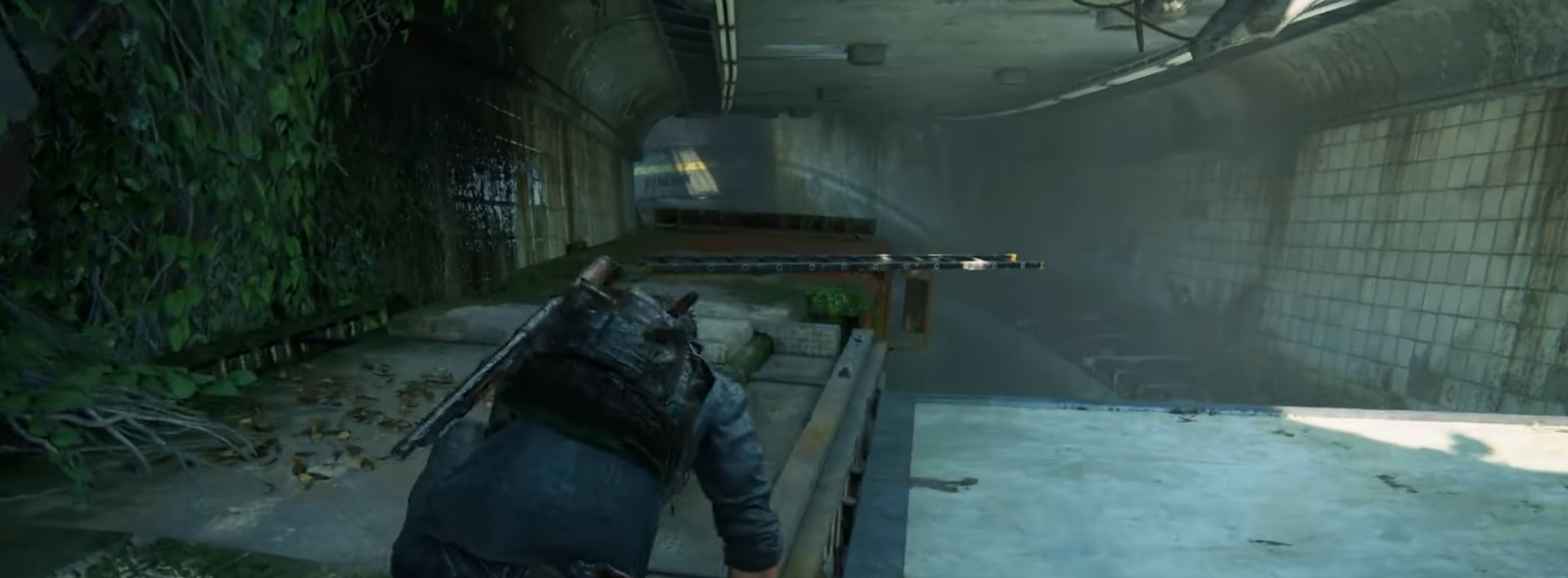
{"buttons": ["L2"], "left_stick": "up", "right_stick": "down", "events": [[317, "right_stick", "down"]]}
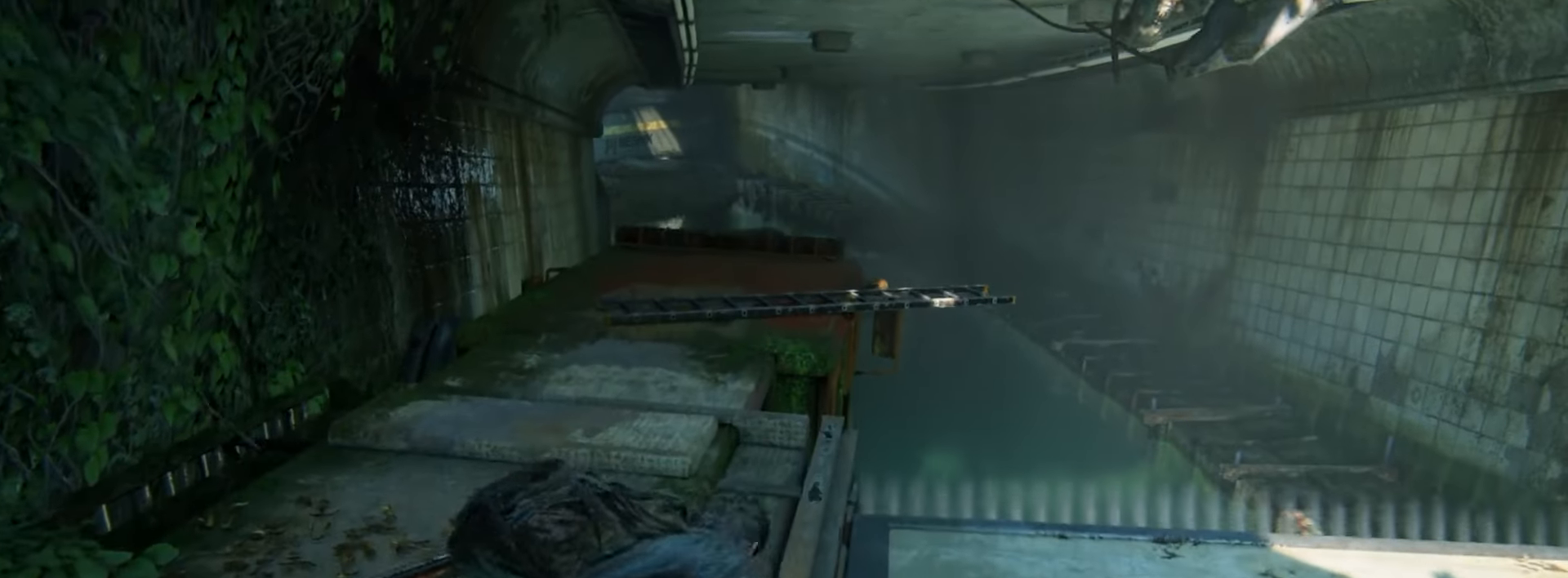
{"buttons": ["L2"], "left_stick": "up", "right_stick": "center", "events": [[17, "right_stick", "center"], [251, "right_stick", "down"], [301, "right_stick", "down-right"], [417, "right_stick", "center"]]}
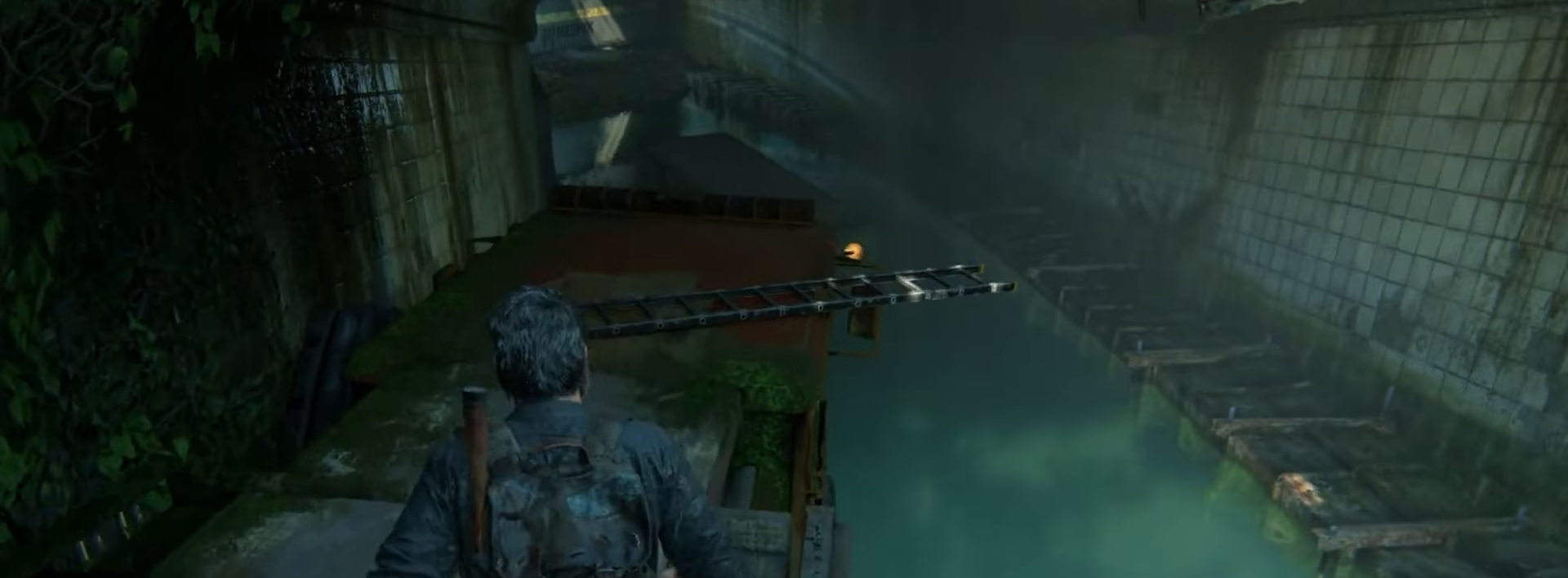
{"buttons": ["L2"], "left_stick": "up", "right_stick": "center", "events": [[167, "right_stick", "down"], [250, "right_stick", "down-right"], [450, "right_stick", "center"]]}
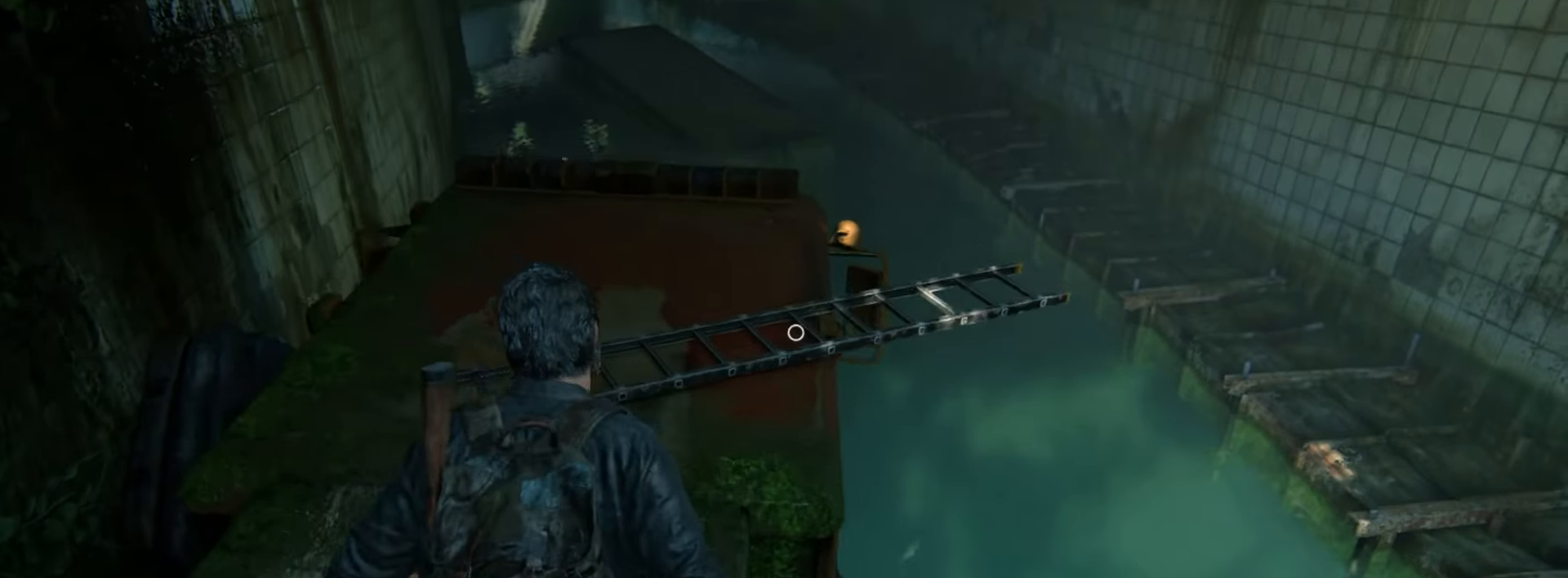
{"buttons": [], "left_stick": "up", "right_stick": "center", "events": [[184, "TRIANGLE", "down"], [334, "TRIANGLE", "up"], [451, "L2", "up"]]}
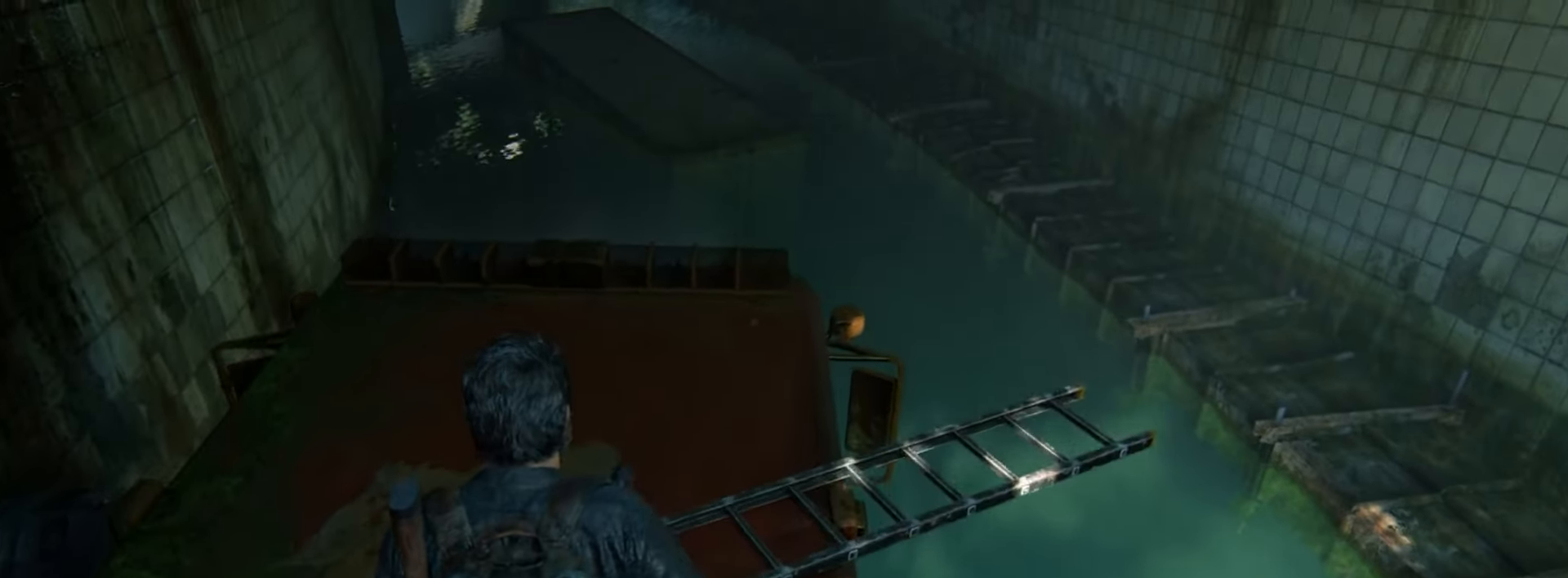
{"buttons": [], "left_stick": "up", "right_stick": "left", "events": [[33, "right_stick", "left"]]}
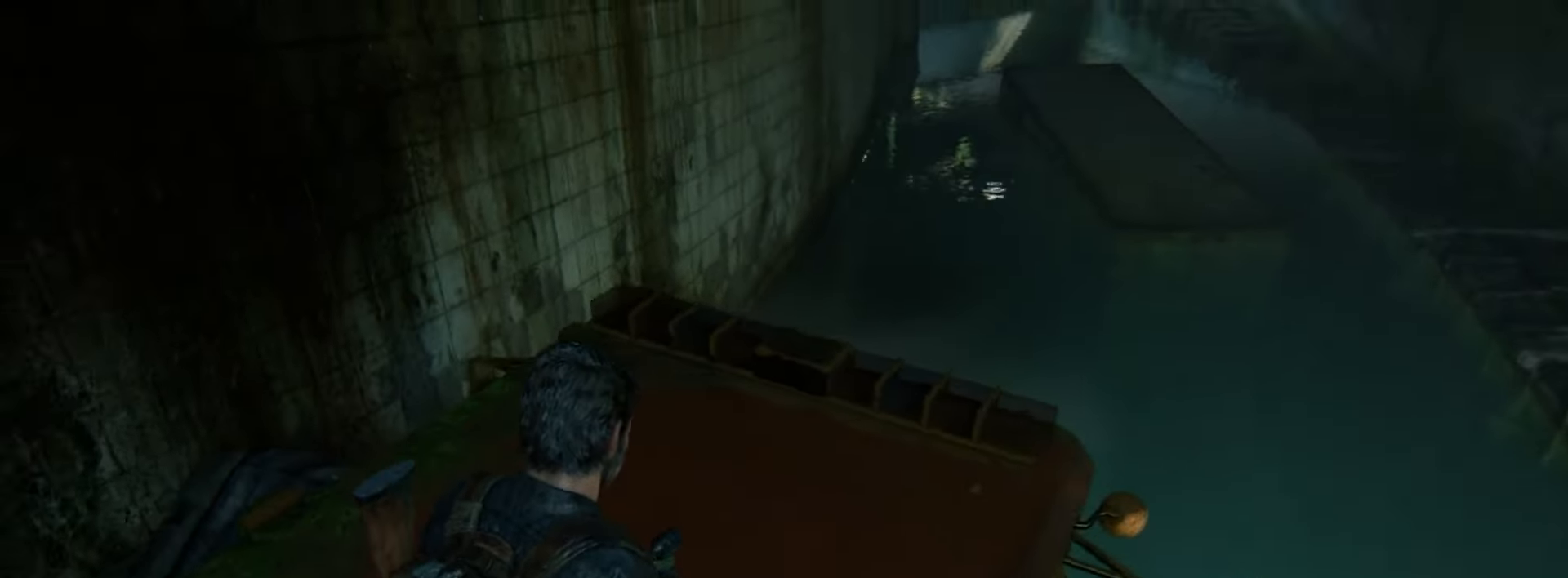
{"buttons": [], "left_stick": "up", "right_stick": "center", "events": [[417, "right_stick", "center"]]}
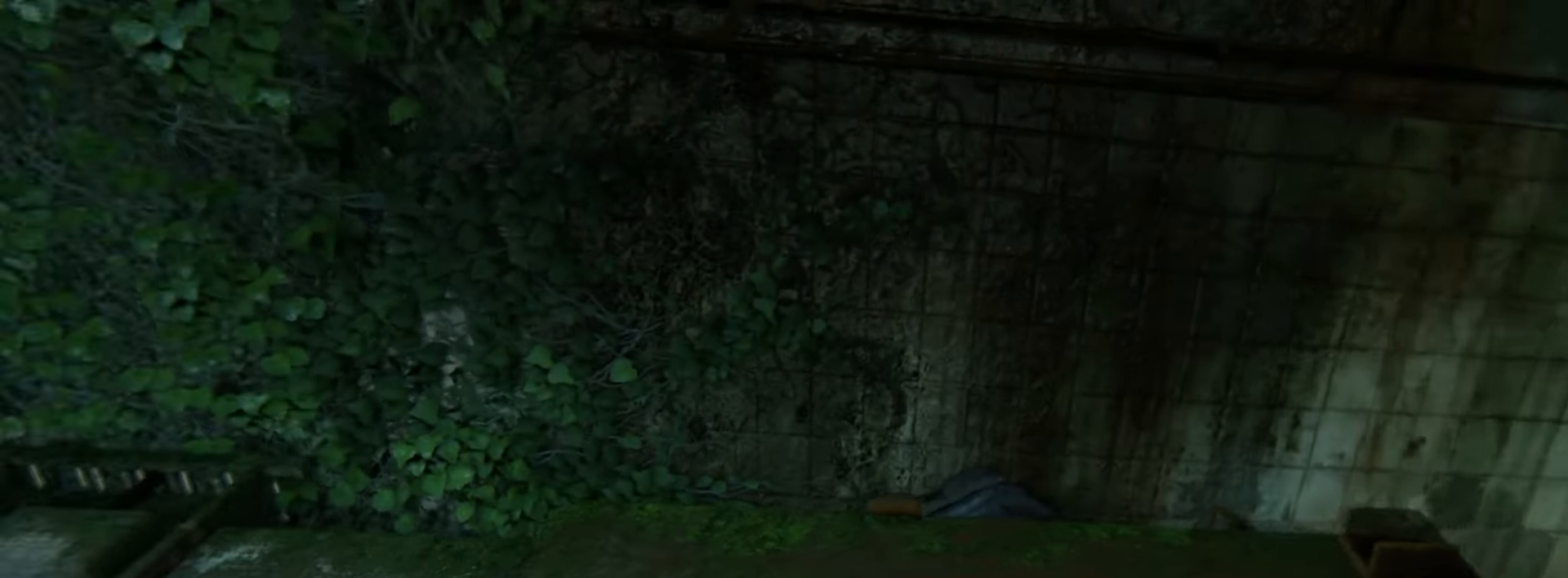
{"buttons": [], "left_stick": "up", "right_stick": "left", "events": [[83, "right_stick", "left"]]}
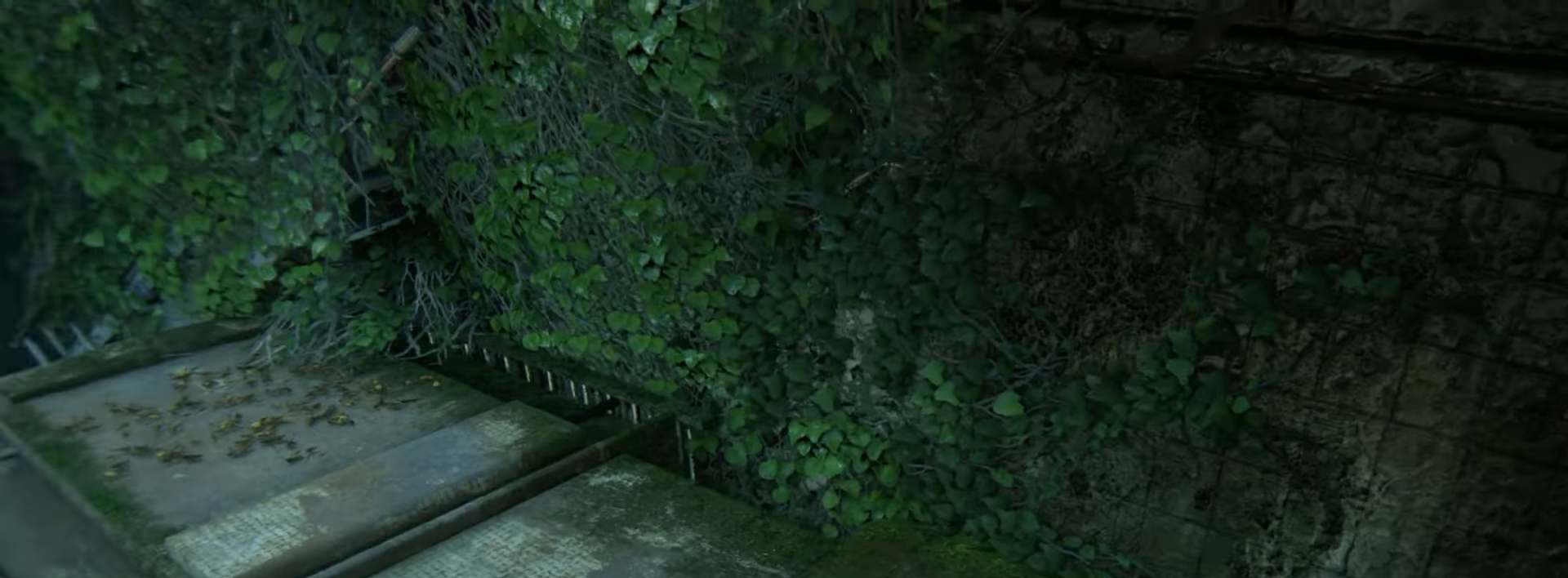
{"buttons": [], "left_stick": "up-right", "right_stick": "down-left", "events": [[151, "right_stick", "center"], [167, "left_stick", "up-right"], [434, "right_stick", "down-left"]]}
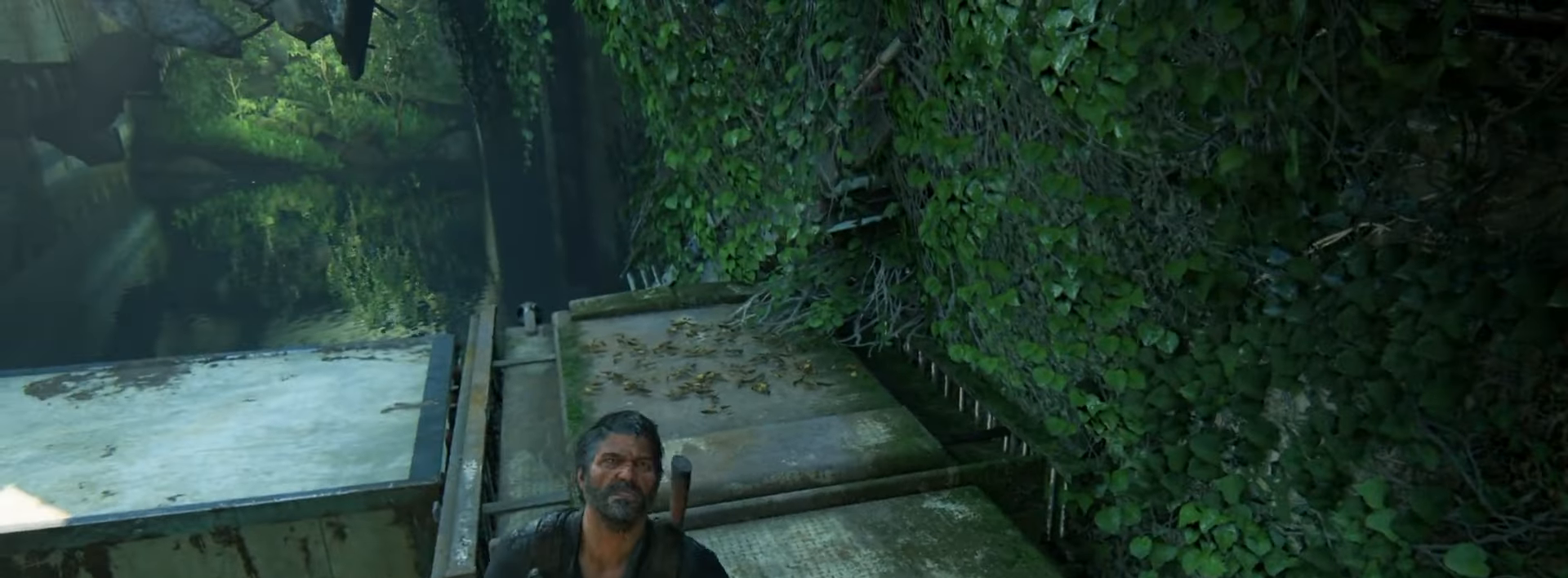
{"buttons": [], "left_stick": "up-right", "right_stick": "center", "events": [[100, "right_stick", "center"]]}
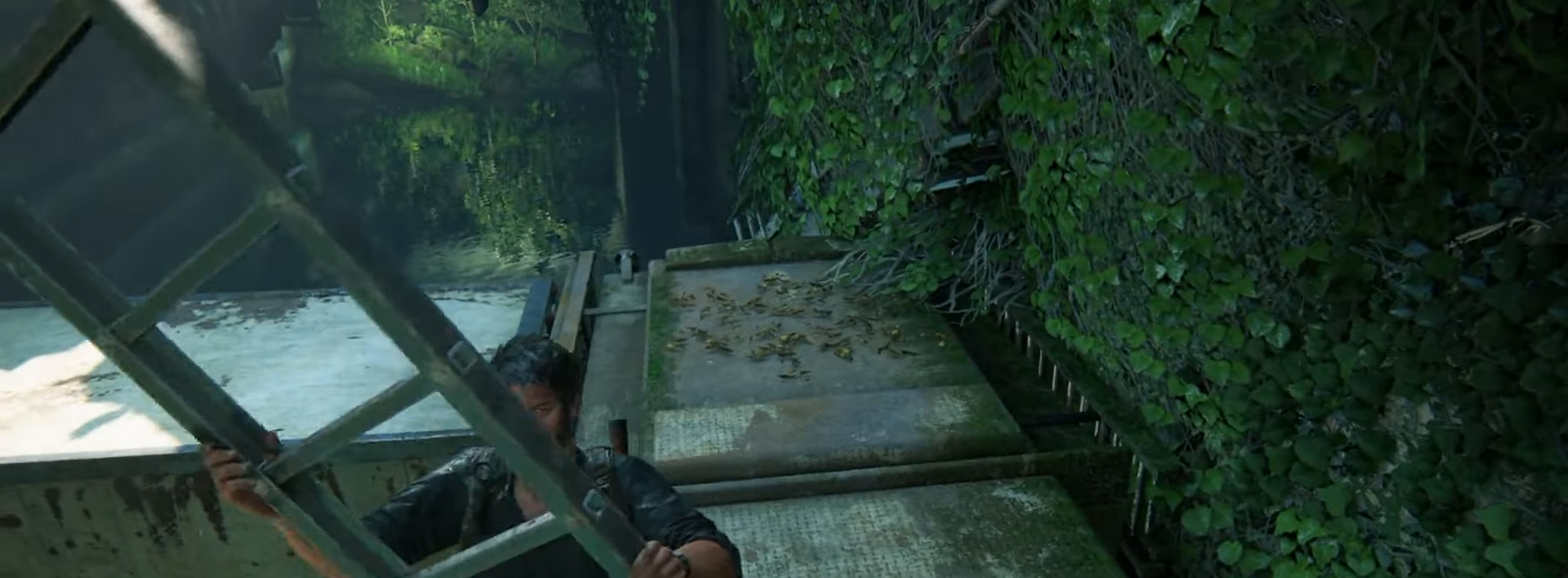
{"buttons": [], "left_stick": "up-right", "right_stick": "center", "events": []}
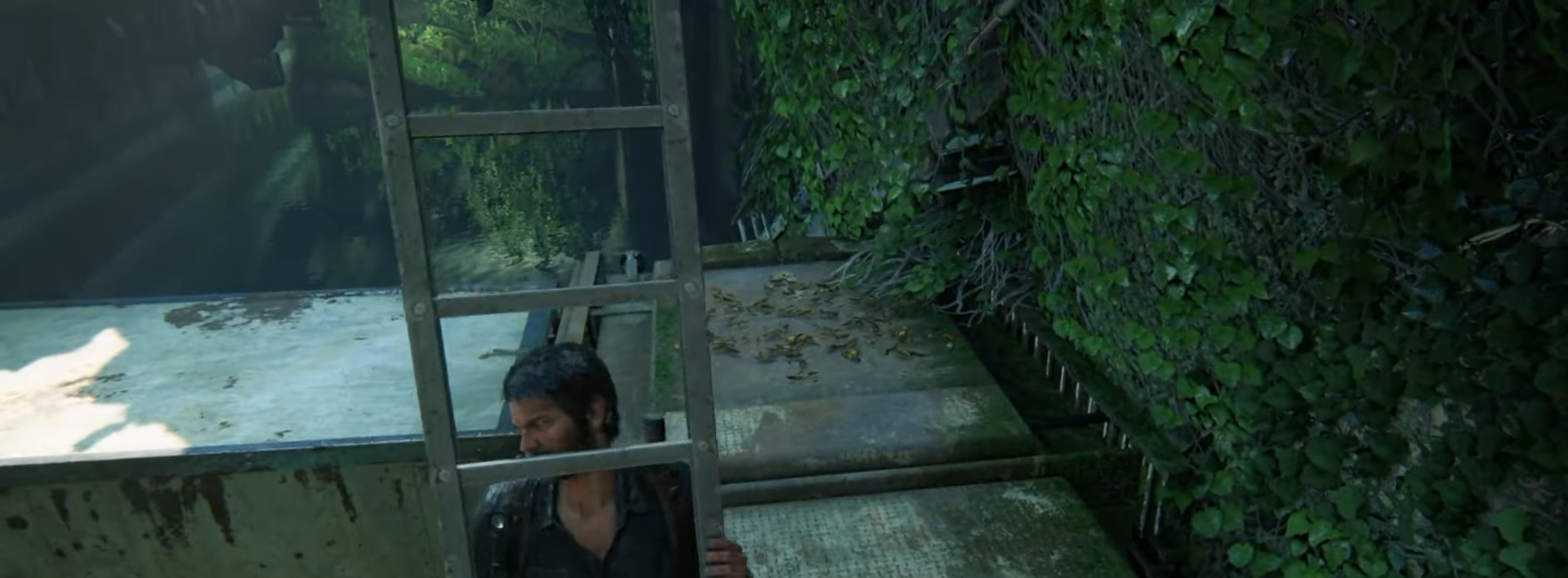
{"buttons": [], "left_stick": "up-right", "right_stick": "center", "events": [[67, "right_stick", "down-left"], [217, "right_stick", "center"]]}
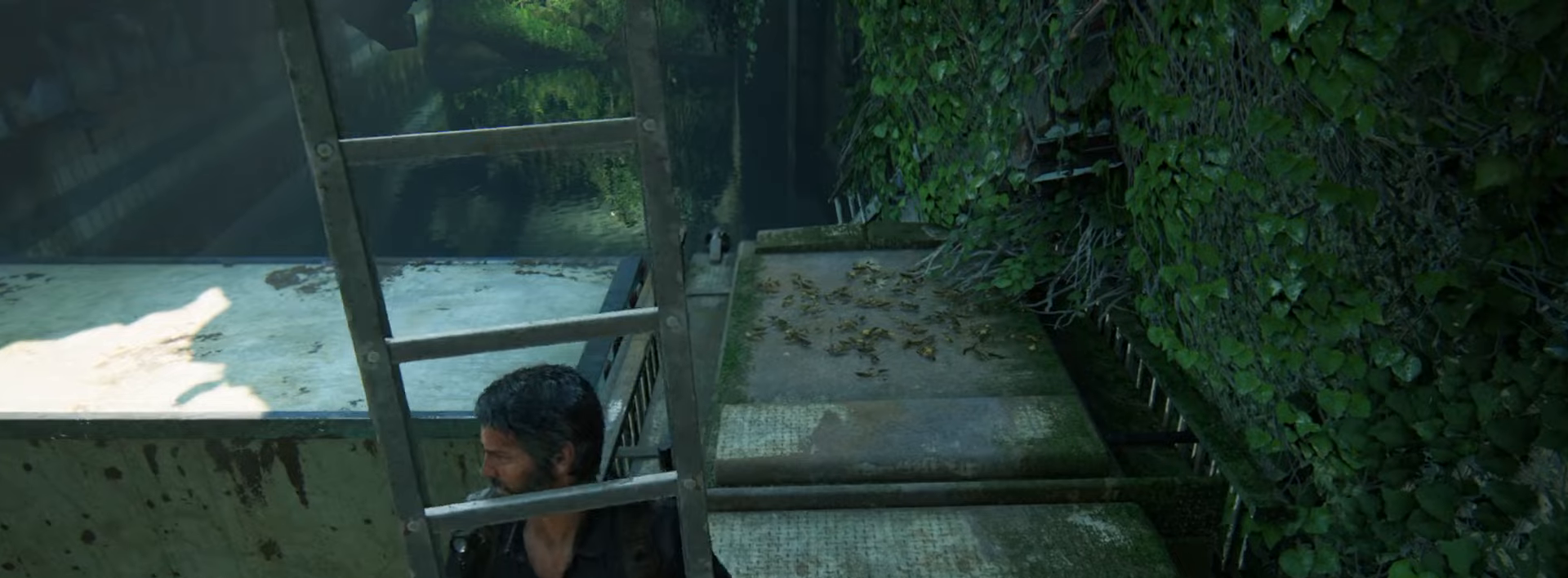
{"buttons": [], "left_stick": "up", "right_stick": "center", "events": [[283, "right_stick", "left"], [484, "left_stick", "up"], [484, "right_stick", "center"]]}
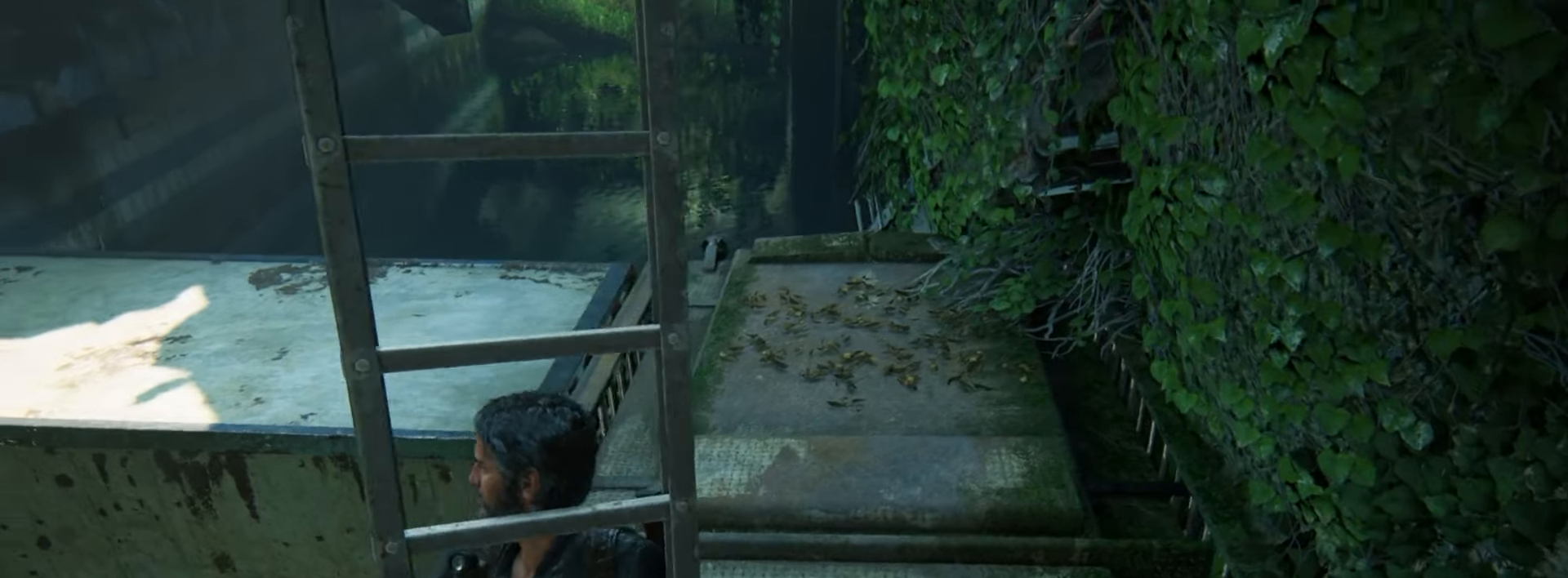
{"buttons": [], "left_stick": "up", "right_stick": "left", "events": [[300, "right_stick", "left"]]}
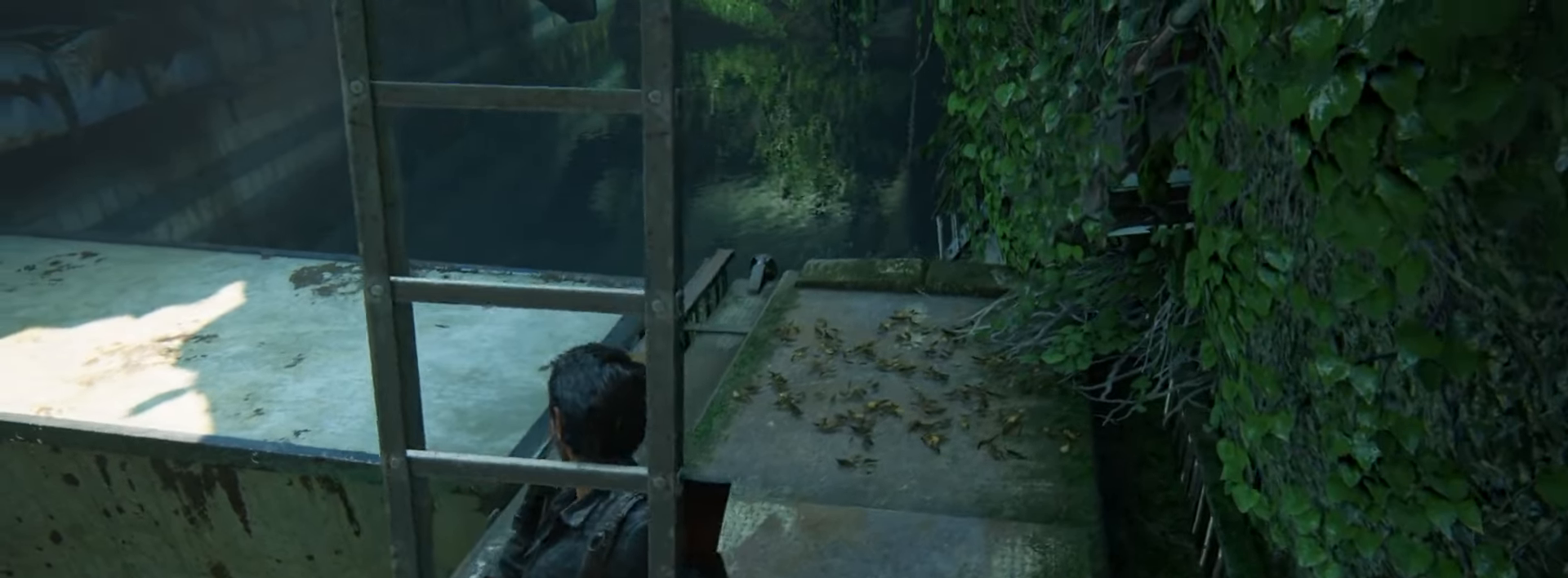
{"buttons": [], "left_stick": "up", "right_stick": "left", "events": []}
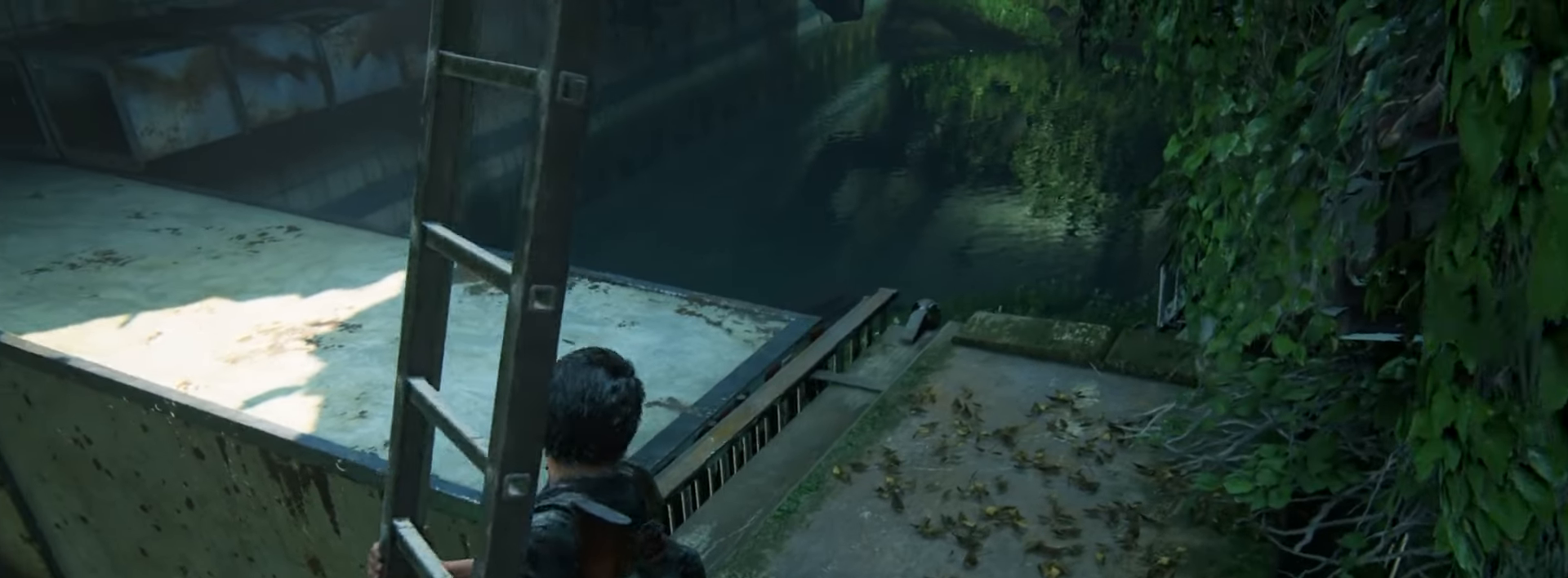
{"buttons": [], "left_stick": "up", "right_stick": "left", "events": []}
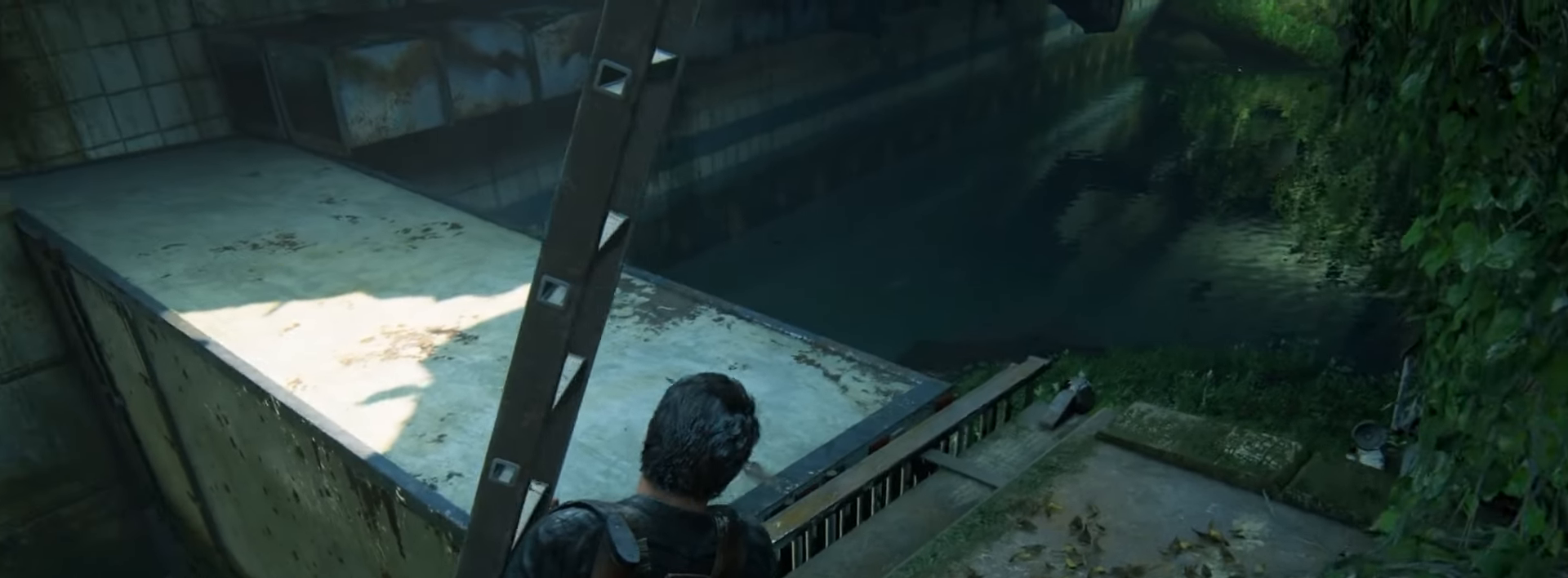
{"buttons": [], "left_stick": "up", "right_stick": "left", "events": []}